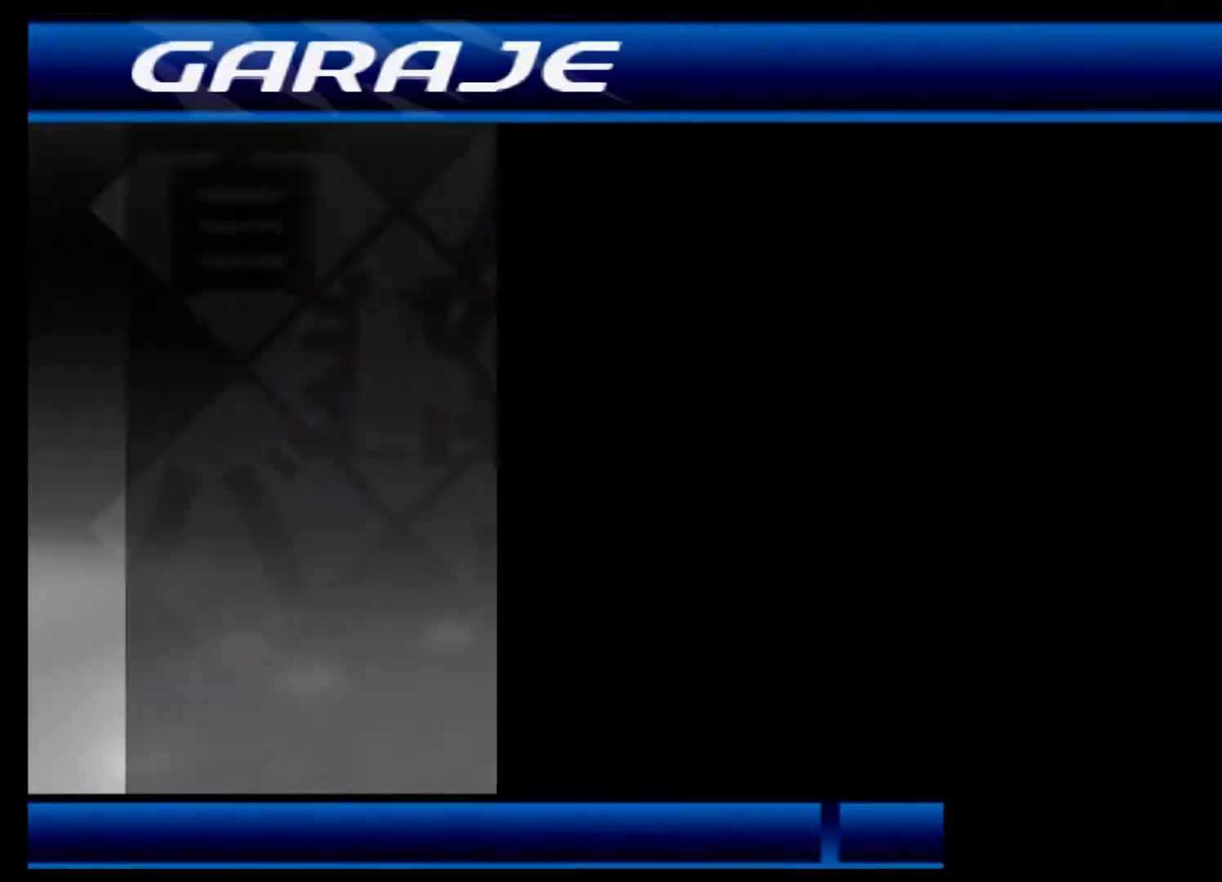
Gameplay with a controller (Xbox layout); each line is a JSON object with the inputs held at the frame after it. "events" lists button and stick changes between this image and that frame as [ms after this image, input, new state], when the widget could be followed in between. Not read: L3 R3.
{"buttons": [], "left_stick": "center", "right_stick": "center", "events": []}
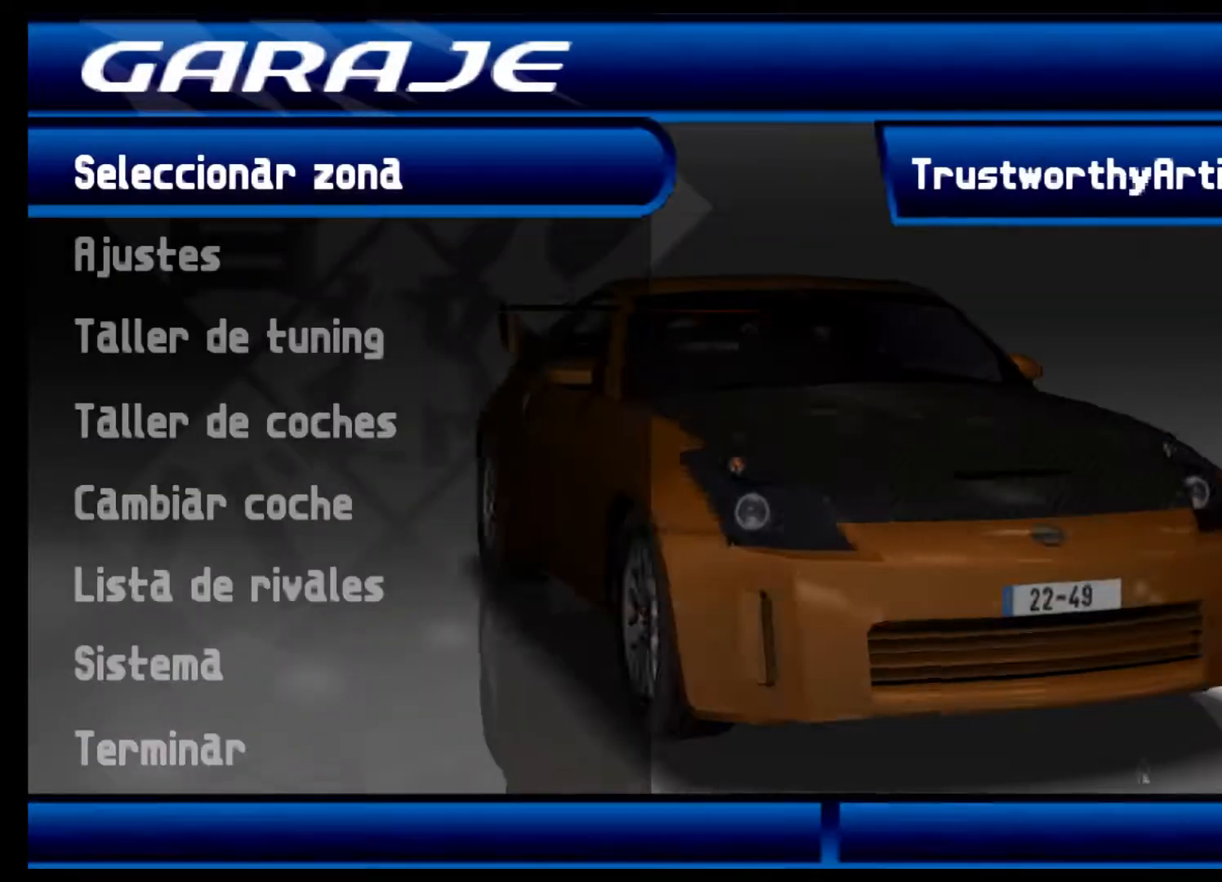
{"buttons": ["DPAD_DOWN"], "left_stick": "center", "right_stick": "center", "events": [[233, "DPAD_DOWN", "down"], [333, "DPAD_DOWN", "up"], [467, "DPAD_DOWN", "down"]]}
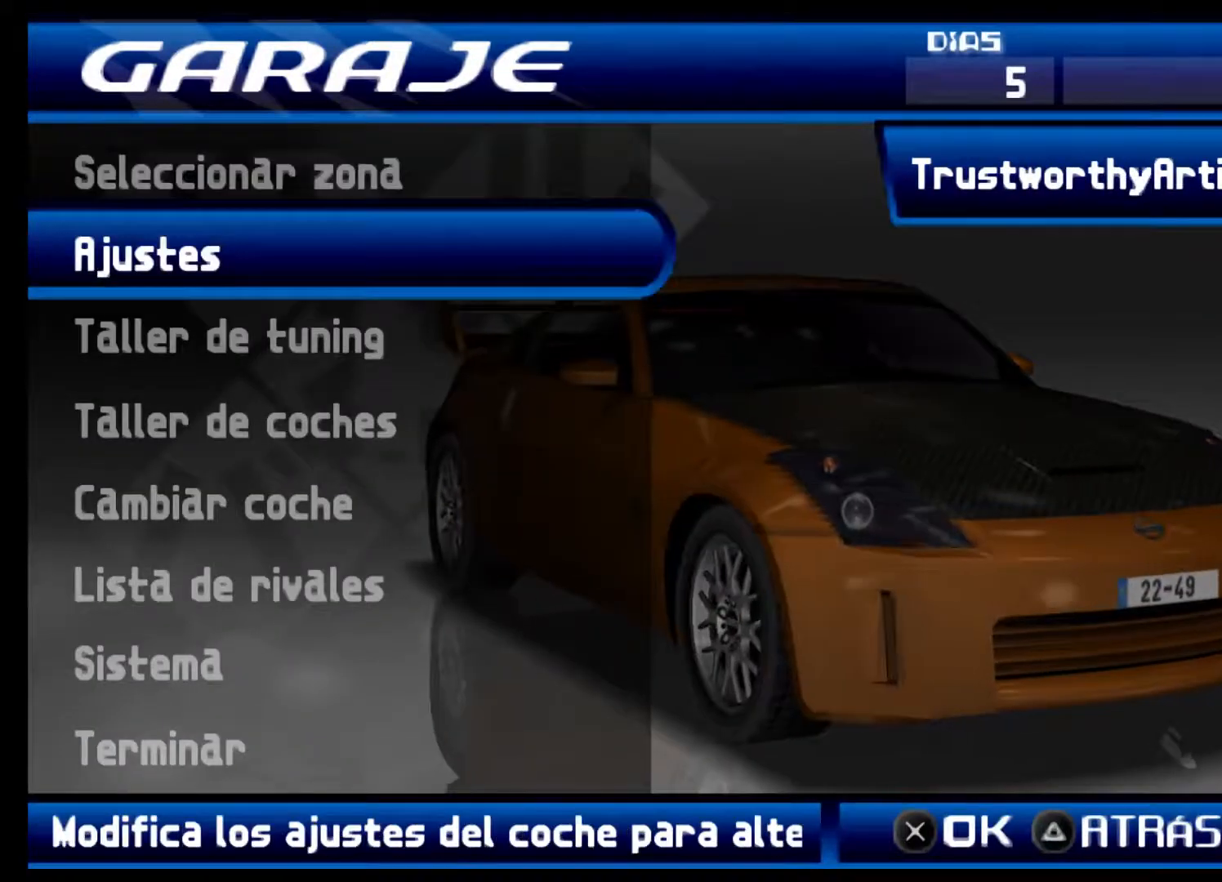
{"buttons": [], "left_stick": "center", "right_stick": "center", "events": [[67, "DPAD_DOWN", "up"]]}
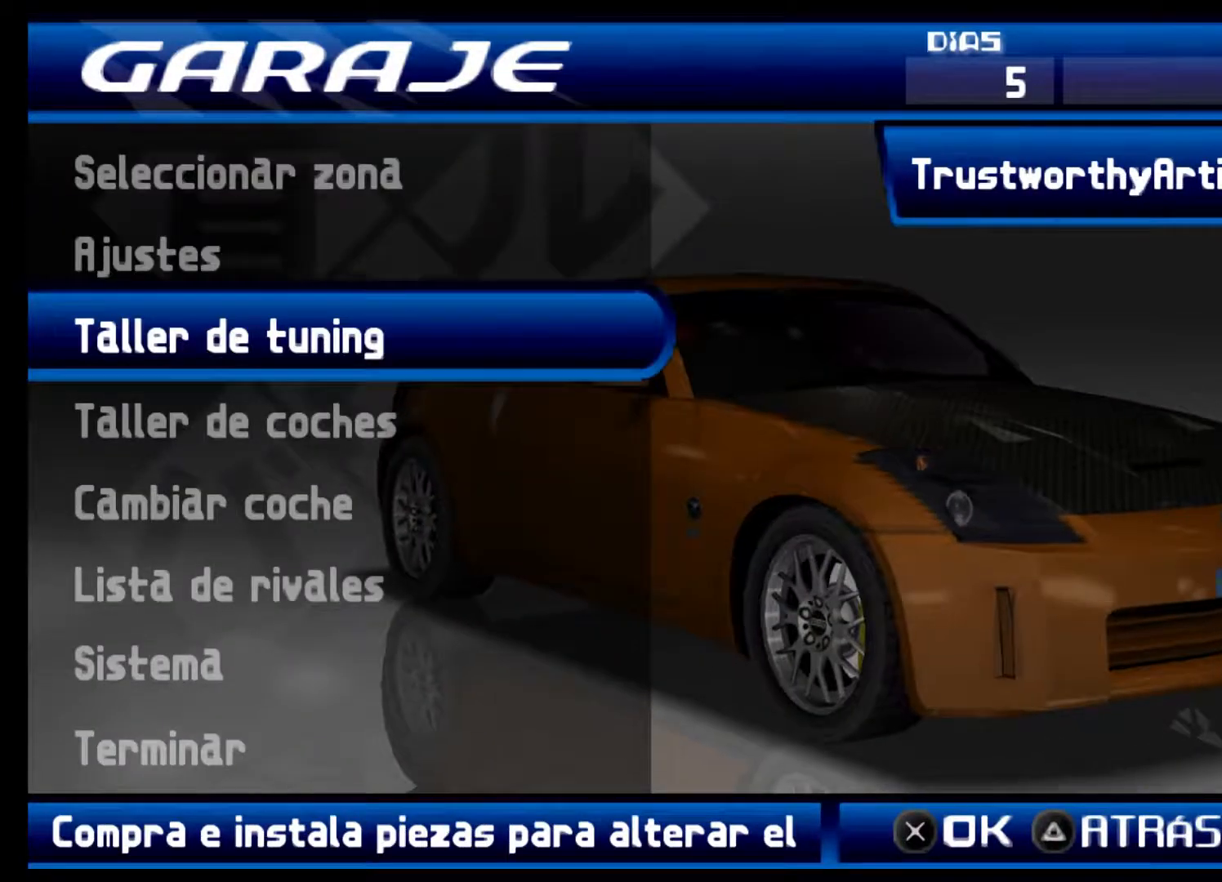
{"buttons": [], "left_stick": "center", "right_stick": "center", "events": []}
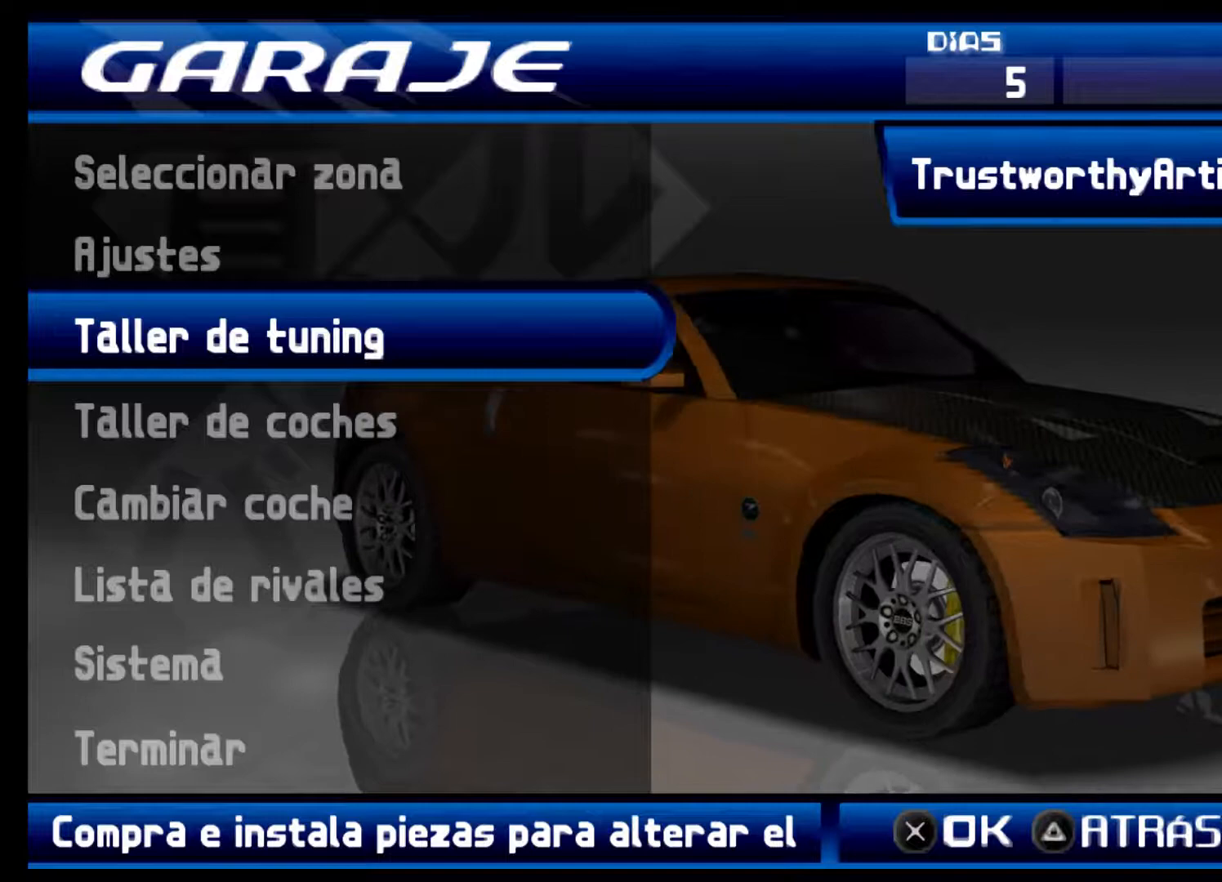
{"buttons": ["DPAD_UP"], "left_stick": "center", "right_stick": "center", "events": [[500, "DPAD_UP", "down"]]}
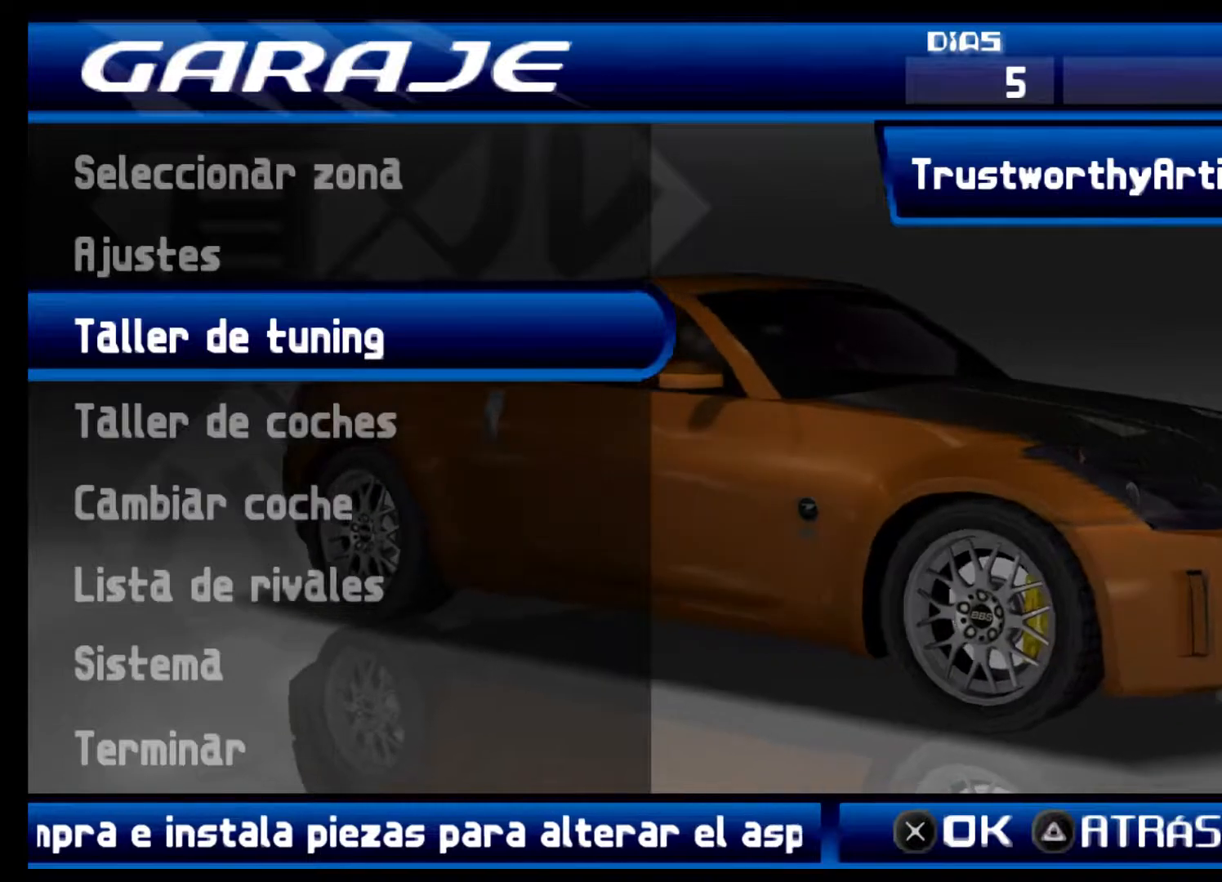
{"buttons": [], "left_stick": "center", "right_stick": "center", "events": [[100, "DPAD_UP", "up"], [200, "DPAD_UP", "down"], [267, "DPAD_UP", "up"], [367, "DPAD_UP", "down"], [467, "DPAD_UP", "up"]]}
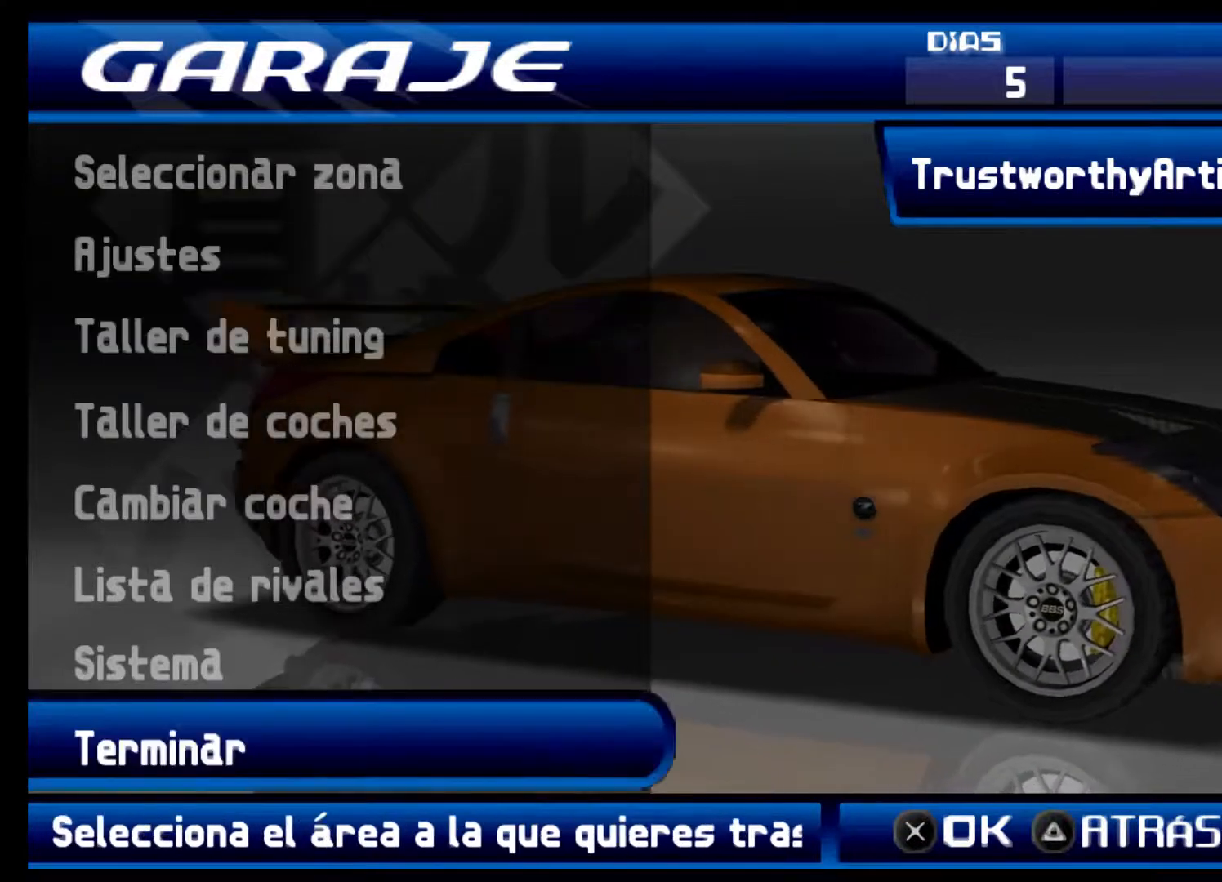
{"buttons": ["A"], "left_stick": "center", "right_stick": "center", "events": [[67, "DPAD_UP", "down"], [133, "DPAD_UP", "up"], [467, "A", "down"]]}
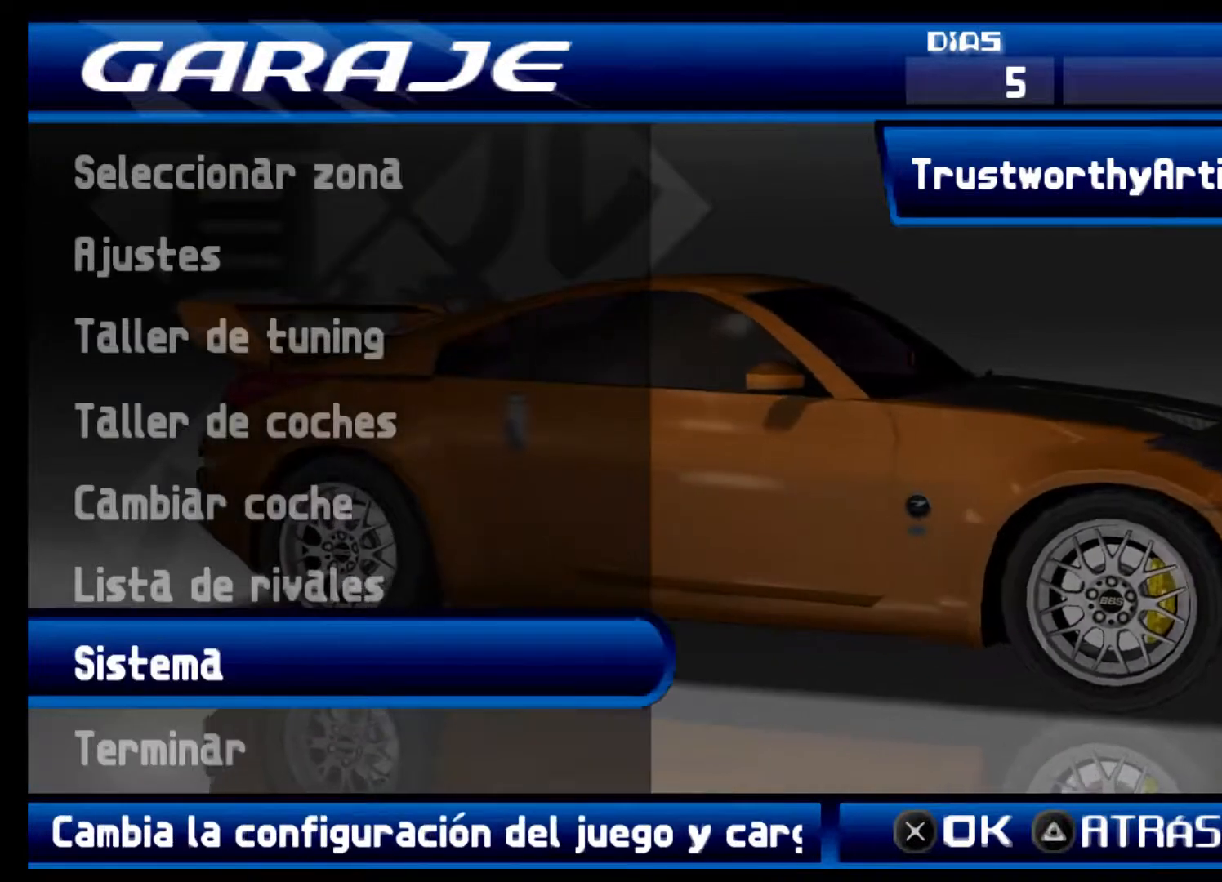
{"buttons": [], "left_stick": "center", "right_stick": "center", "events": [[133, "A", "up"]]}
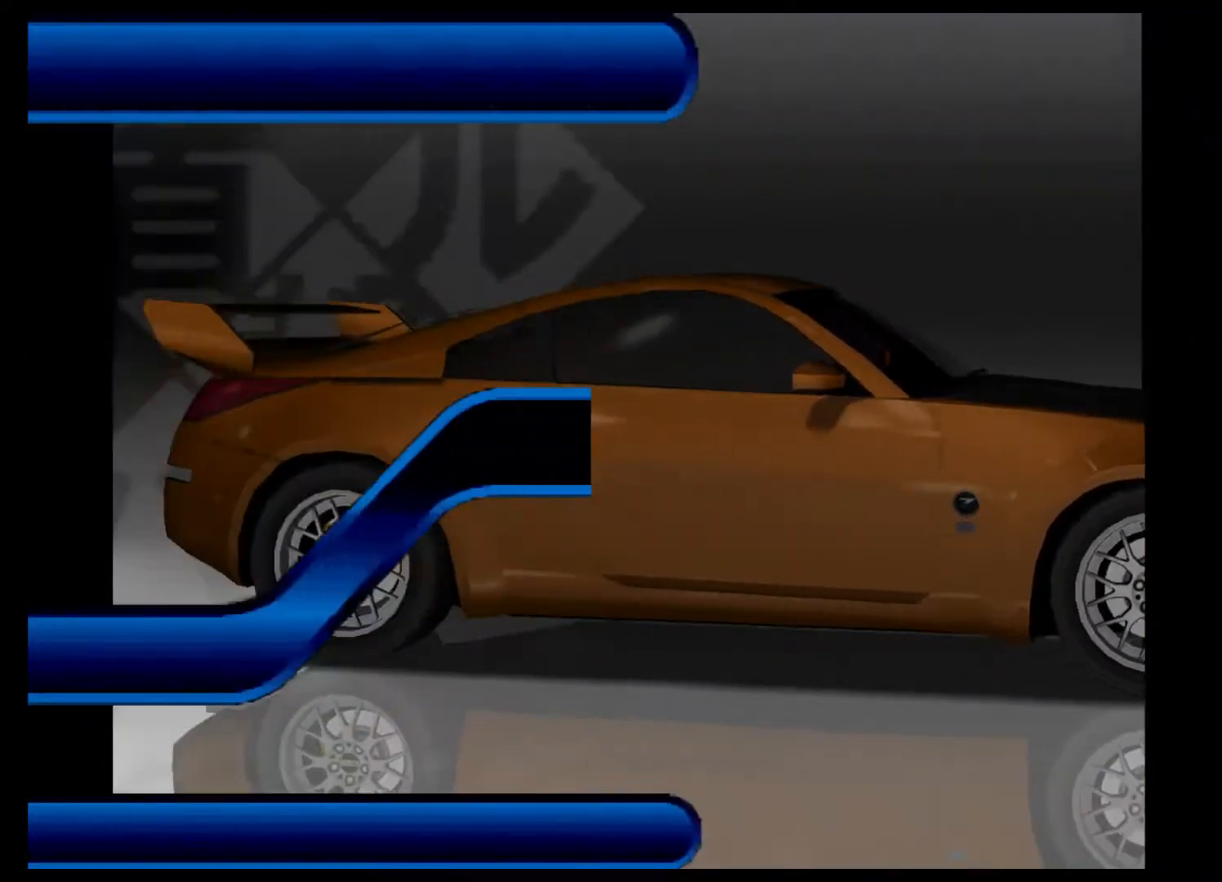
{"buttons": [], "left_stick": "center", "right_stick": "center", "events": []}
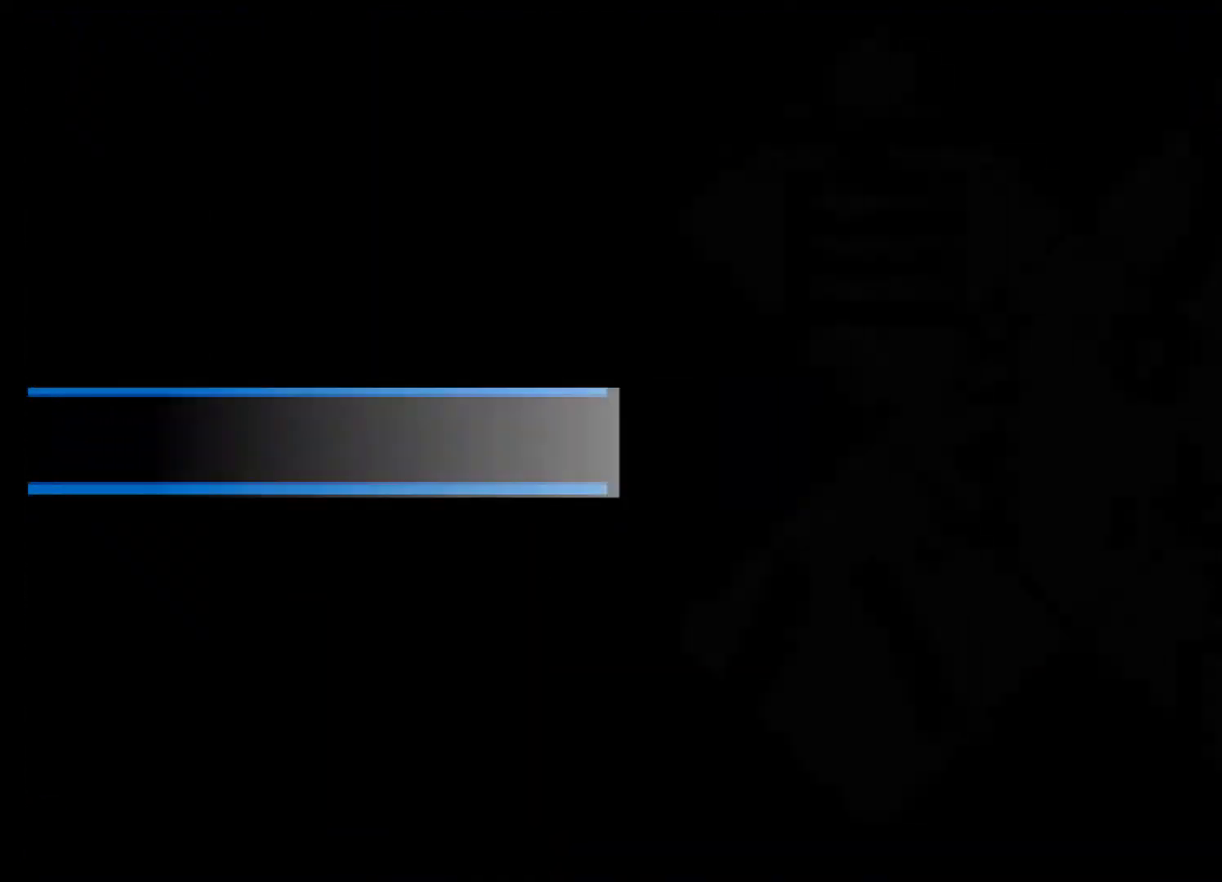
{"buttons": [], "left_stick": "center", "right_stick": "center", "events": []}
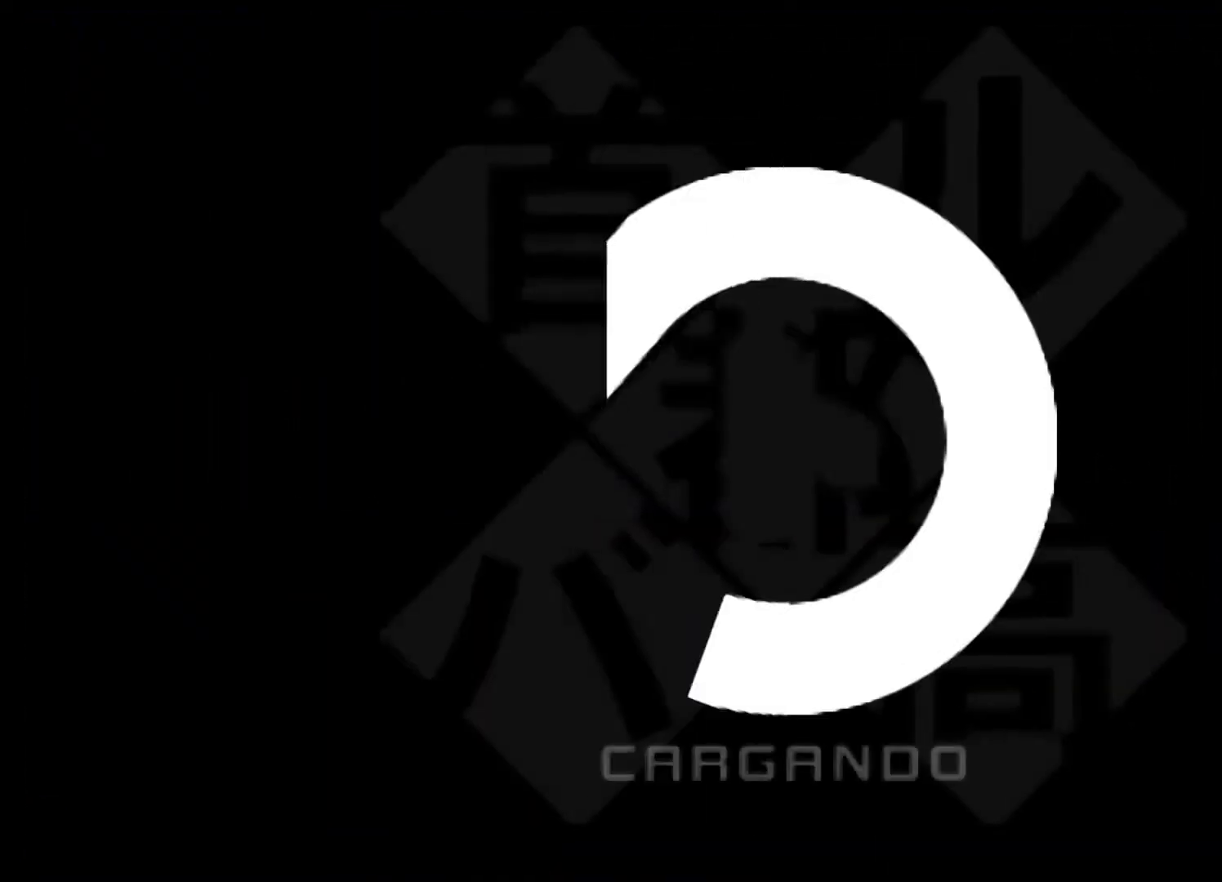
{"buttons": [], "left_stick": "center", "right_stick": "center", "events": []}
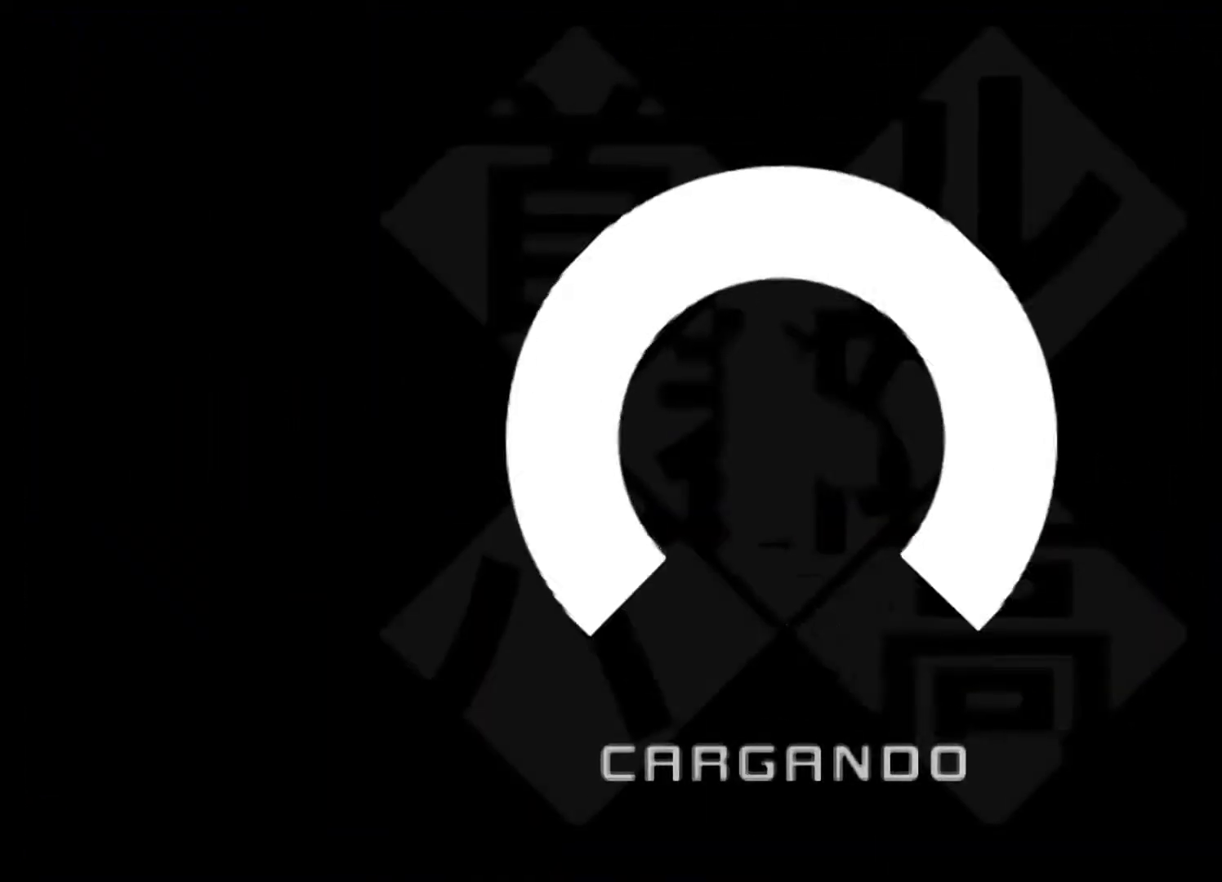
{"buttons": [], "left_stick": "center", "right_stick": "center", "events": []}
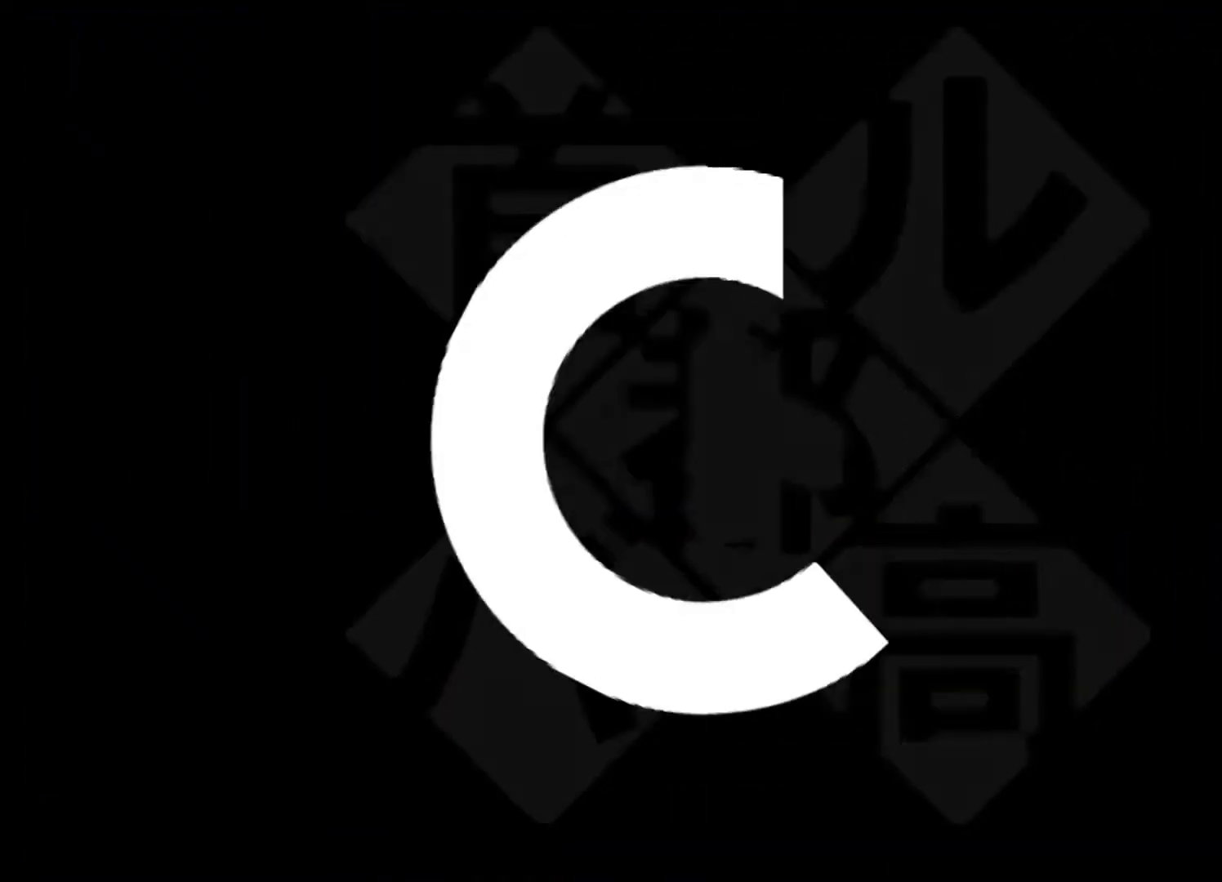
{"buttons": [], "left_stick": "center", "right_stick": "center", "events": []}
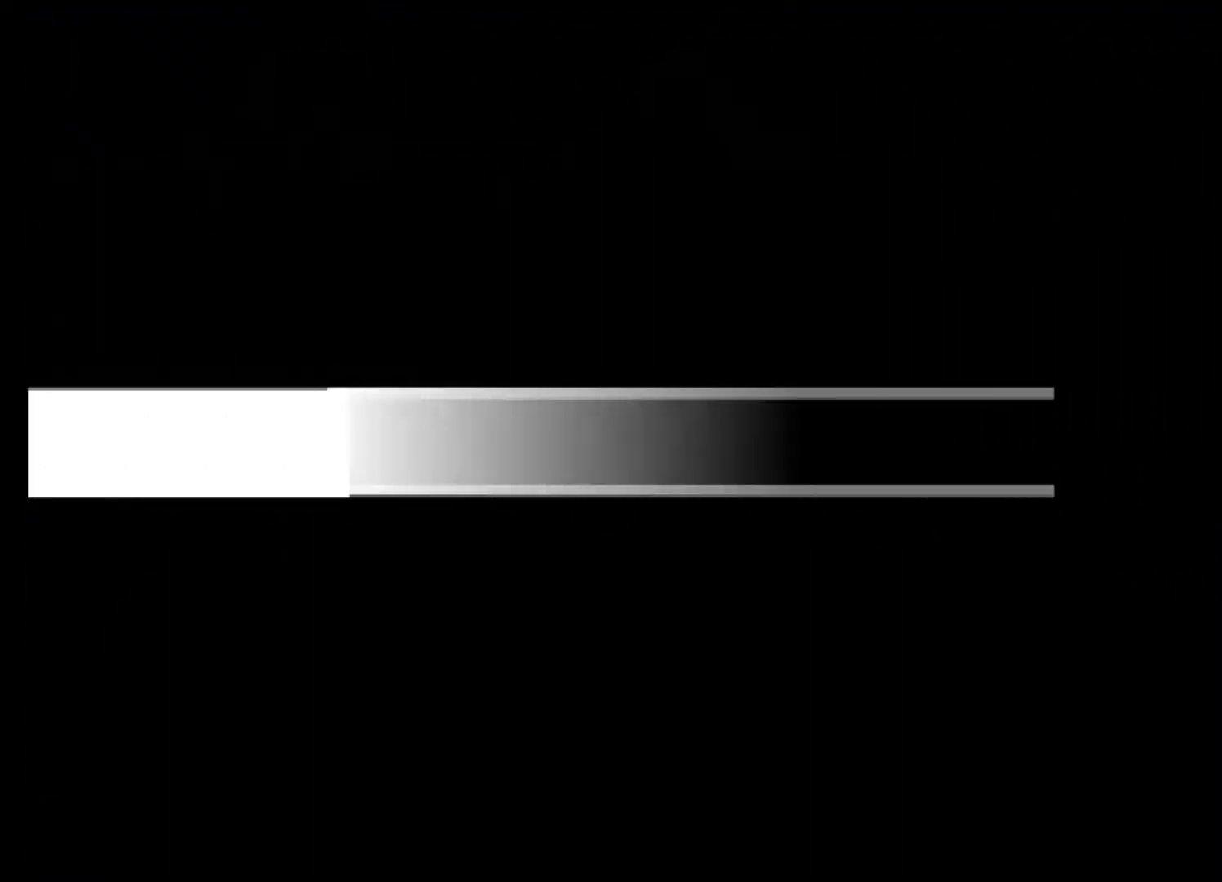
{"buttons": [], "left_stick": "center", "right_stick": "center", "events": []}
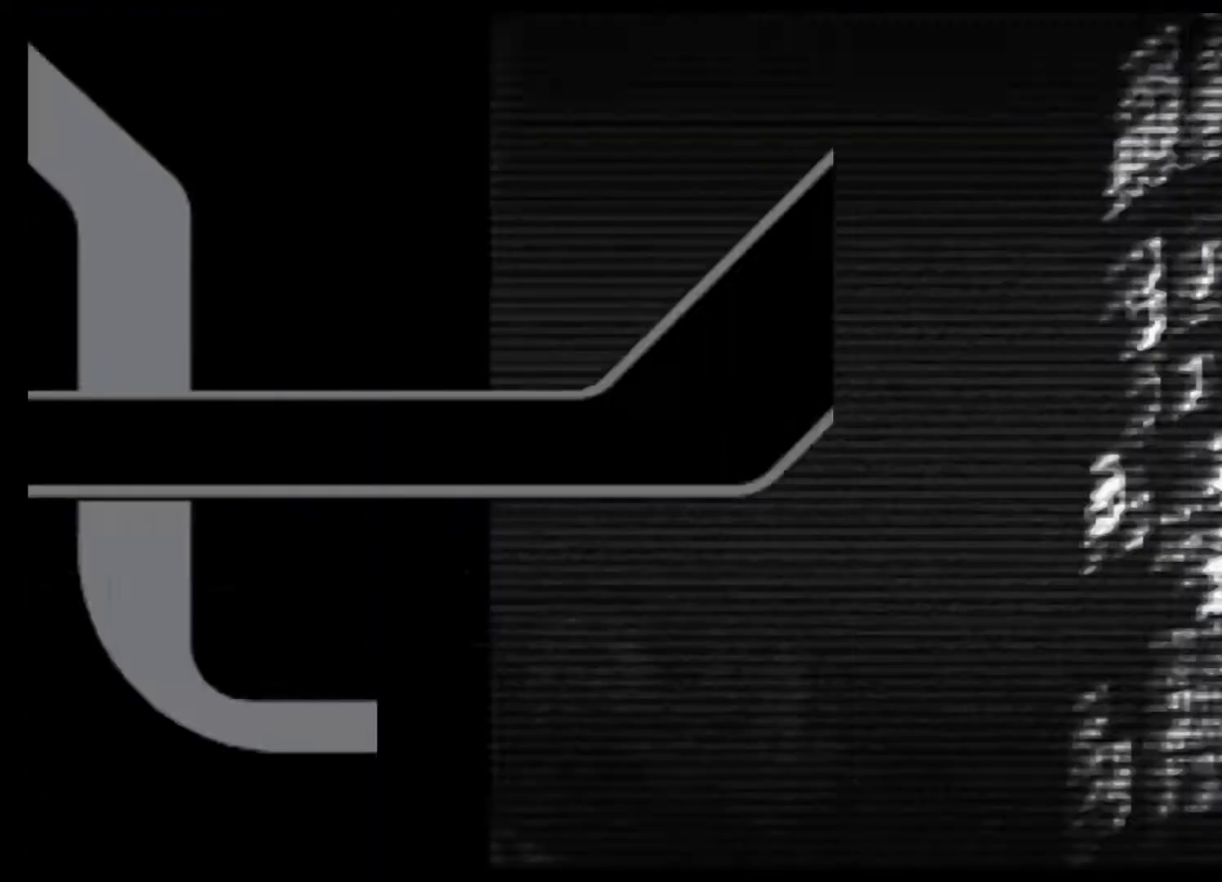
{"buttons": [], "left_stick": "center", "right_stick": "center", "events": []}
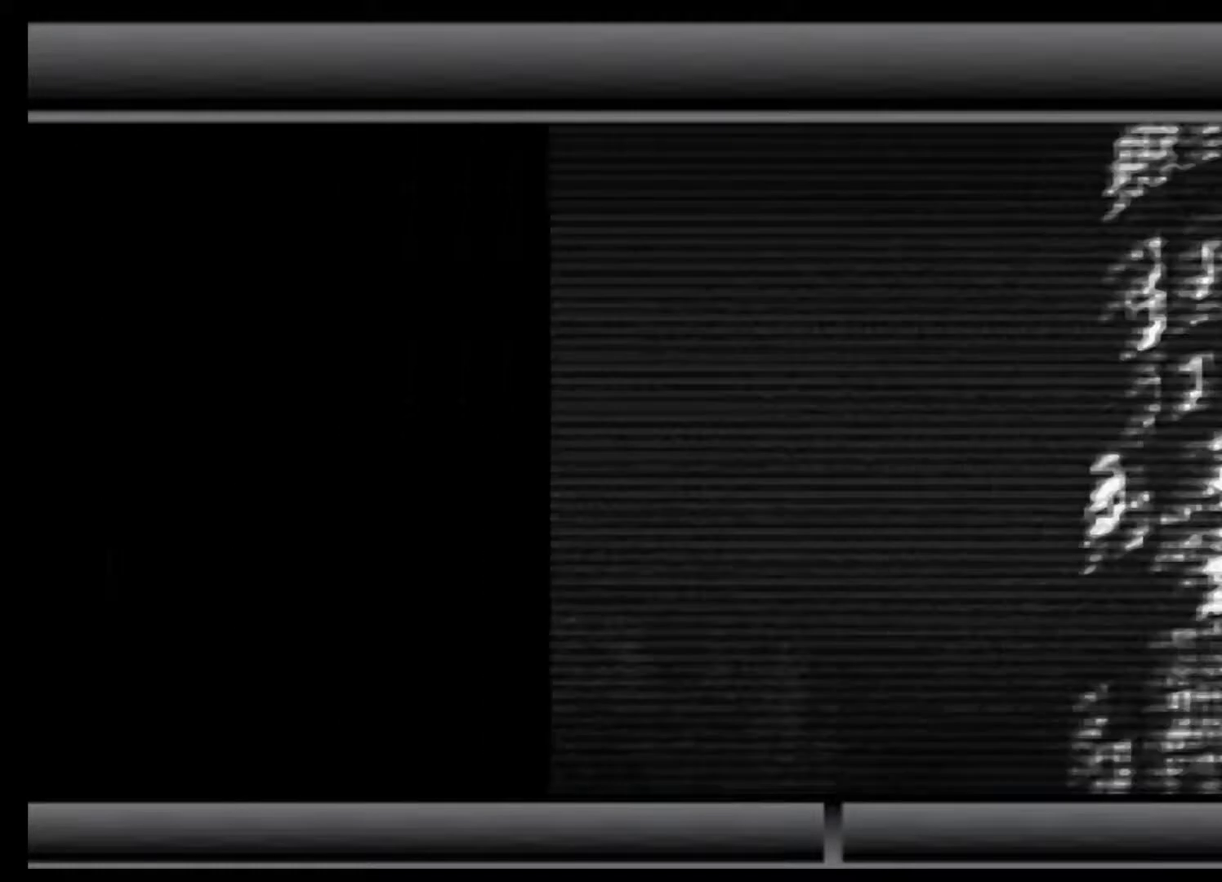
{"buttons": [], "left_stick": "center", "right_stick": "center", "events": []}
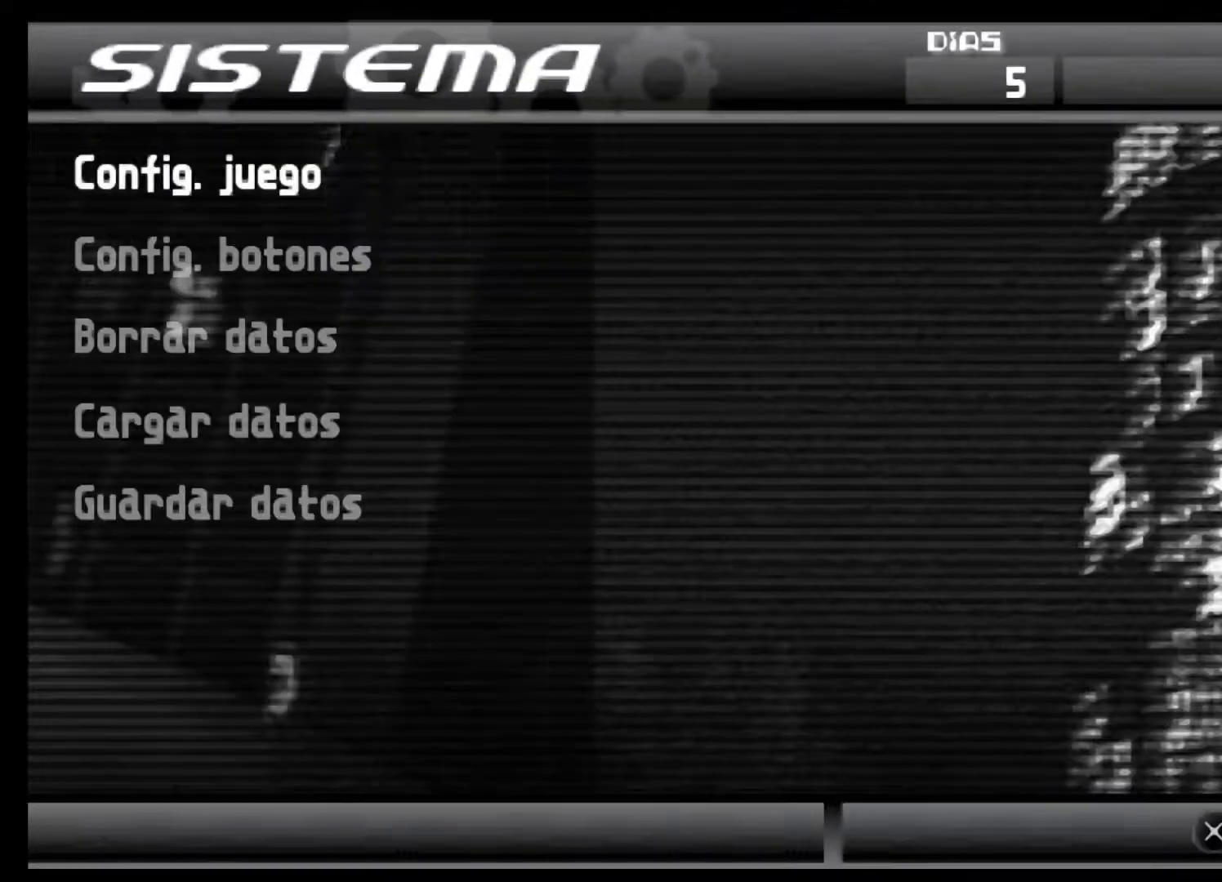
{"buttons": [], "left_stick": "center", "right_stick": "center", "events": []}
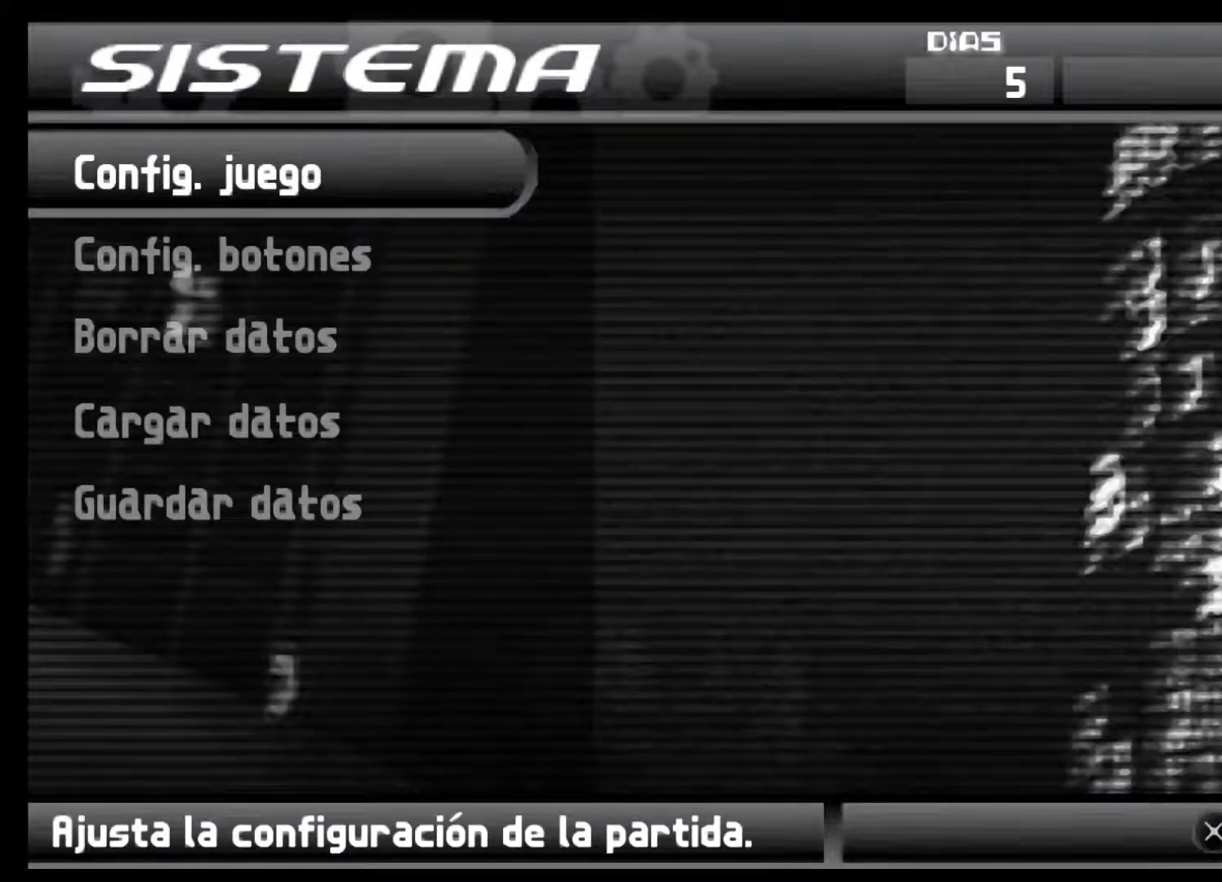
{"buttons": [], "left_stick": "center", "right_stick": "center", "events": []}
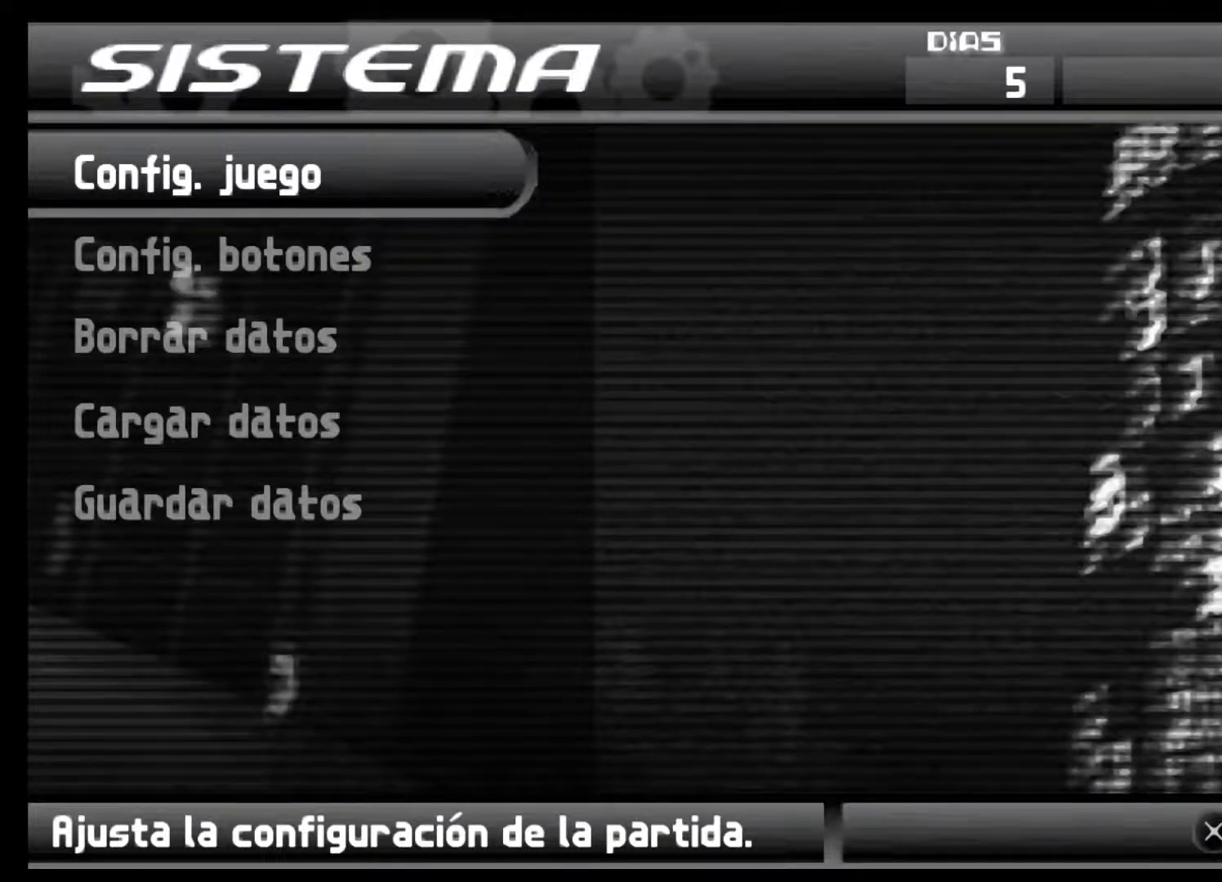
{"buttons": [], "left_stick": "center", "right_stick": "center", "events": [[100, "DPAD_DOWN", "down"], [267, "DPAD_DOWN", "up"], [367, "DPAD_DOWN", "down"], [500, "DPAD_DOWN", "up"]]}
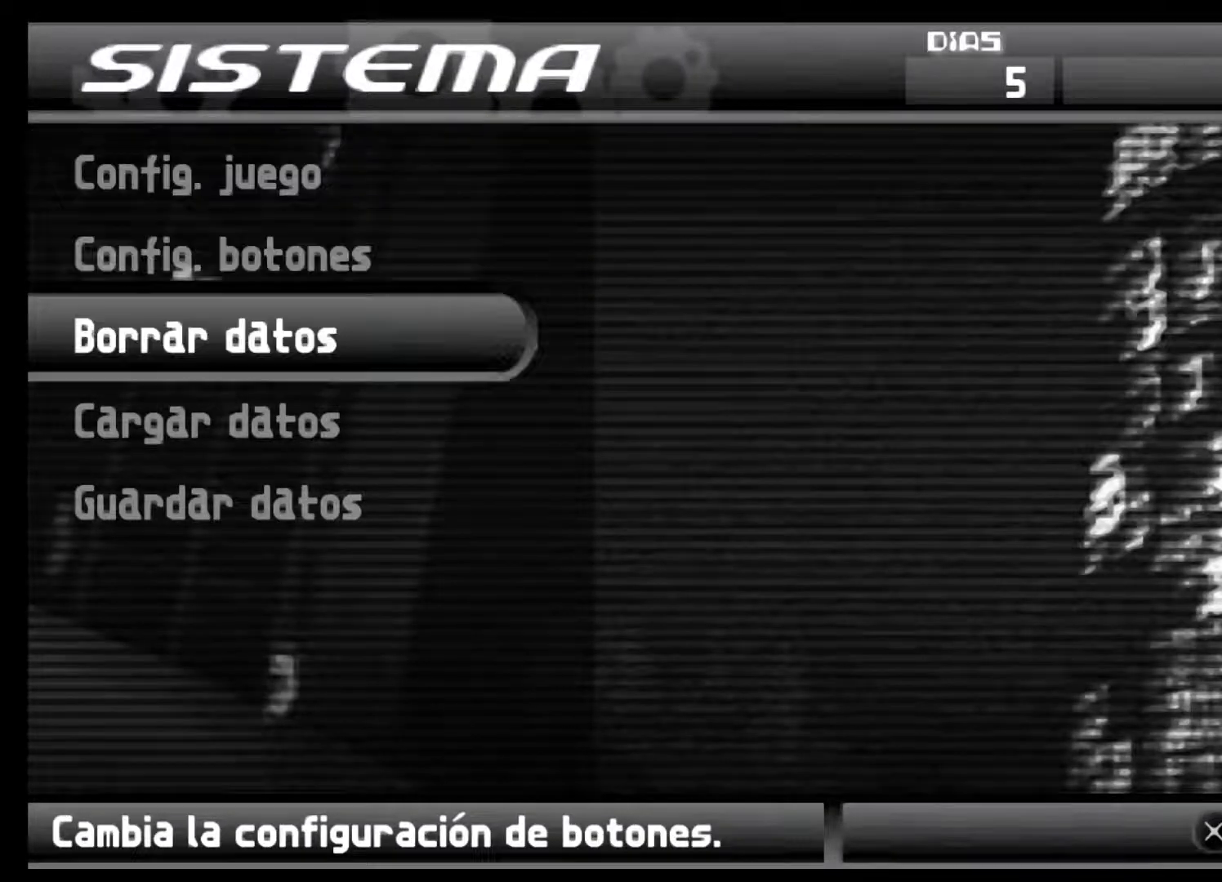
{"buttons": ["DPAD_DOWN"], "left_stick": "center", "right_stick": "center", "events": [[433, "DPAD_DOWN", "down"]]}
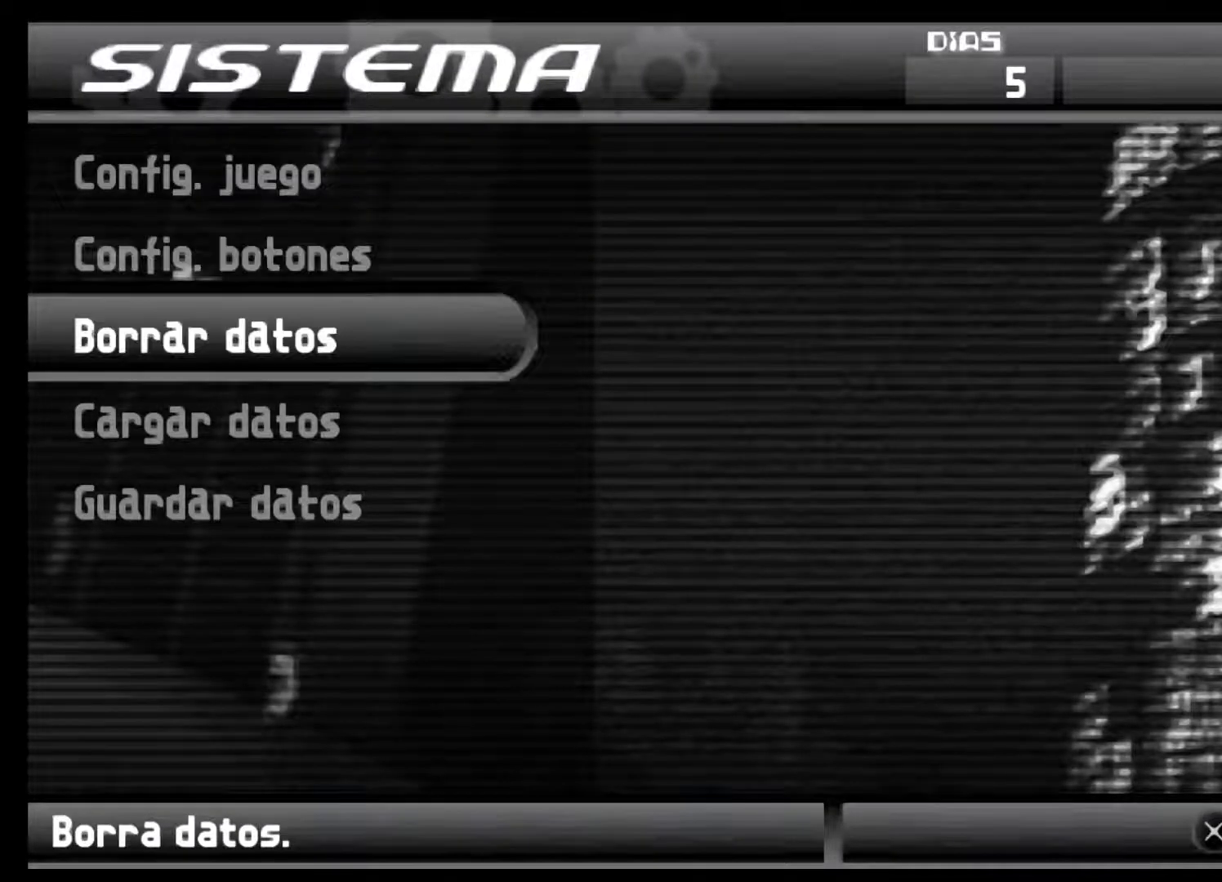
{"buttons": [], "left_stick": "center", "right_stick": "center", "events": [[100, "DPAD_DOWN", "up"], [333, "DPAD_DOWN", "down"], [467, "DPAD_DOWN", "up"]]}
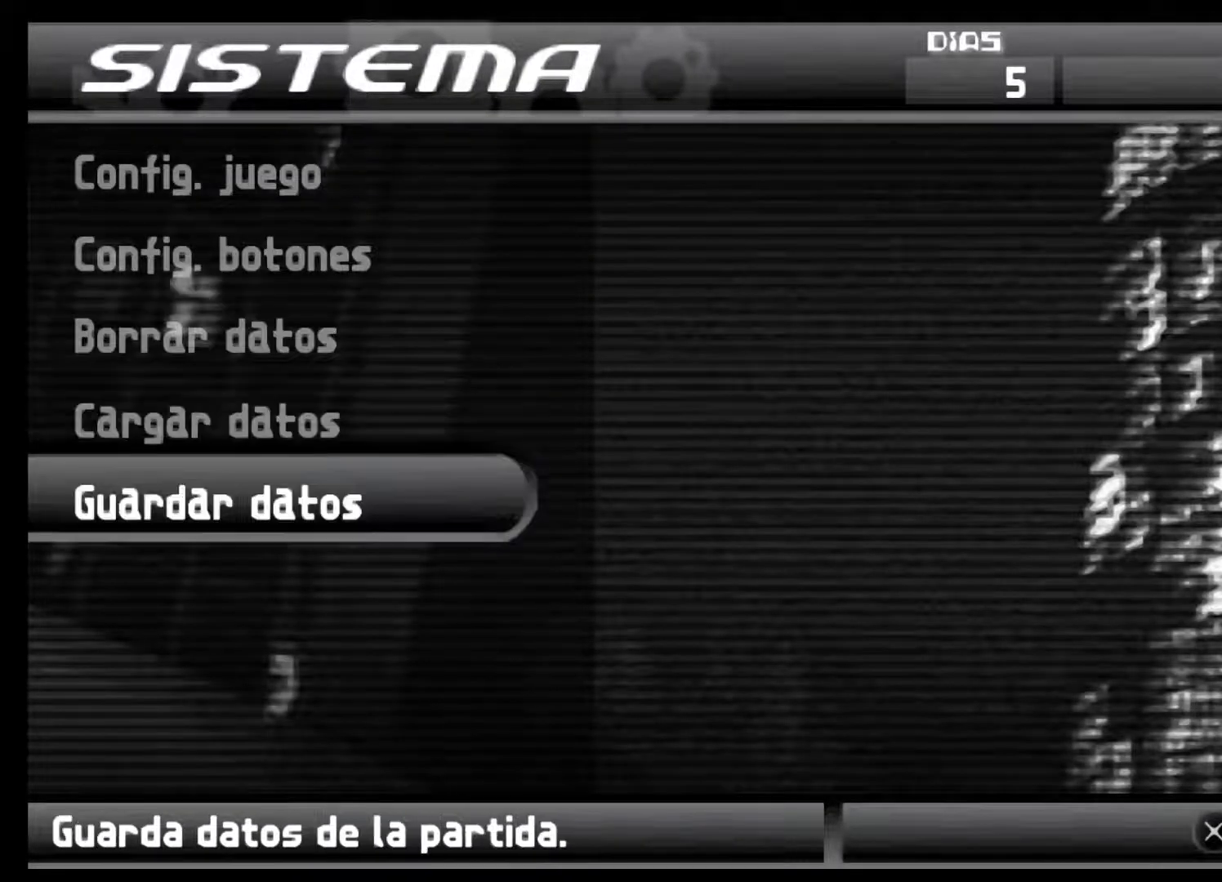
{"buttons": [], "left_stick": "center", "right_stick": "center", "events": [[367, "A", "down"], [500, "A", "up"]]}
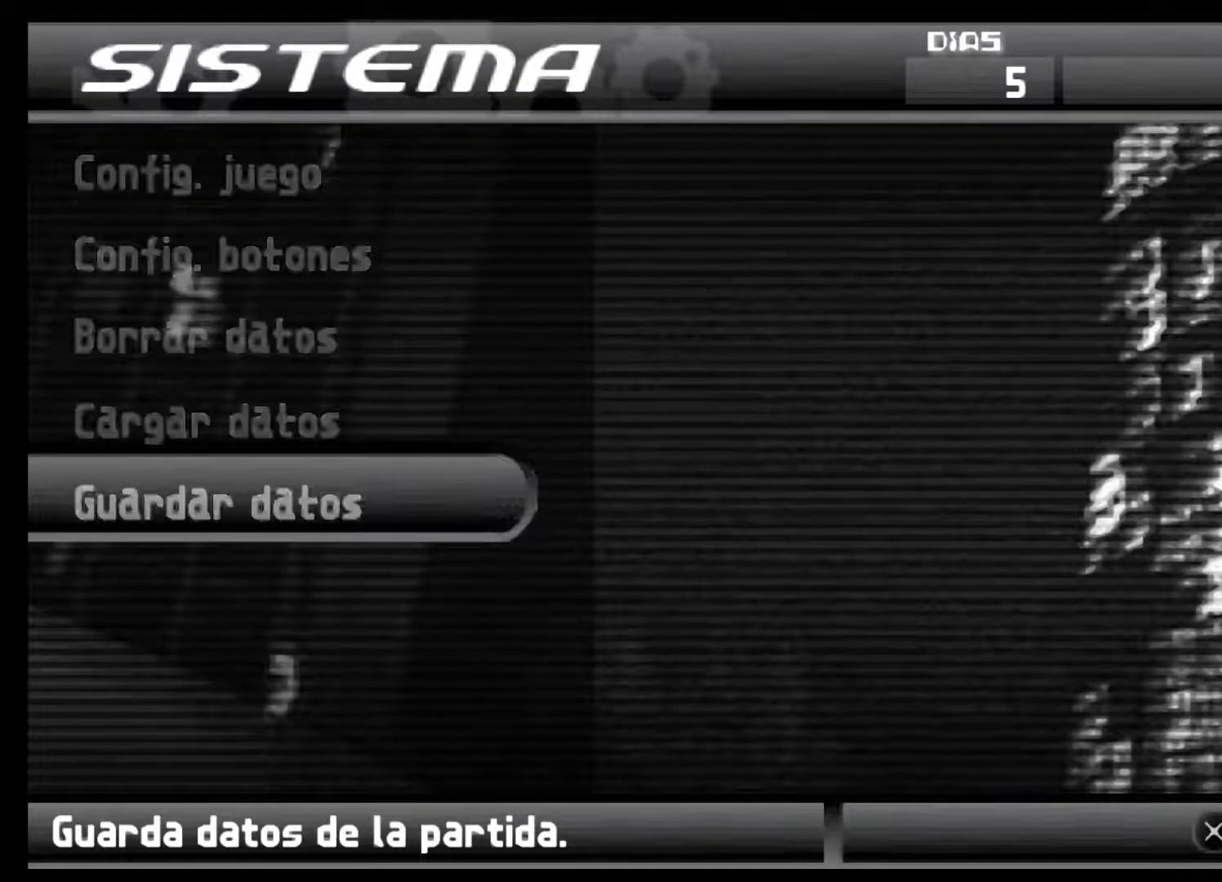
{"buttons": [], "left_stick": "center", "right_stick": "center", "events": []}
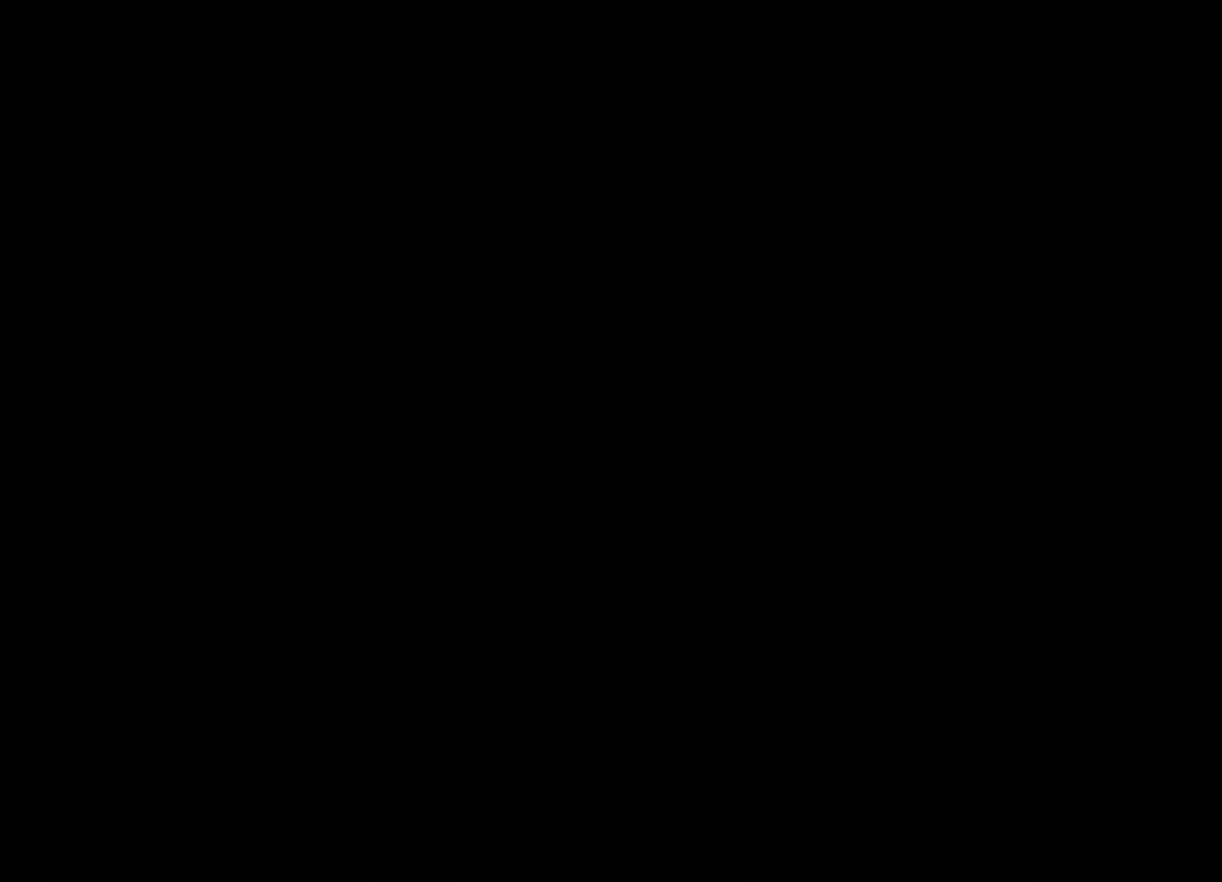
{"buttons": [], "left_stick": "center", "right_stick": "center", "events": []}
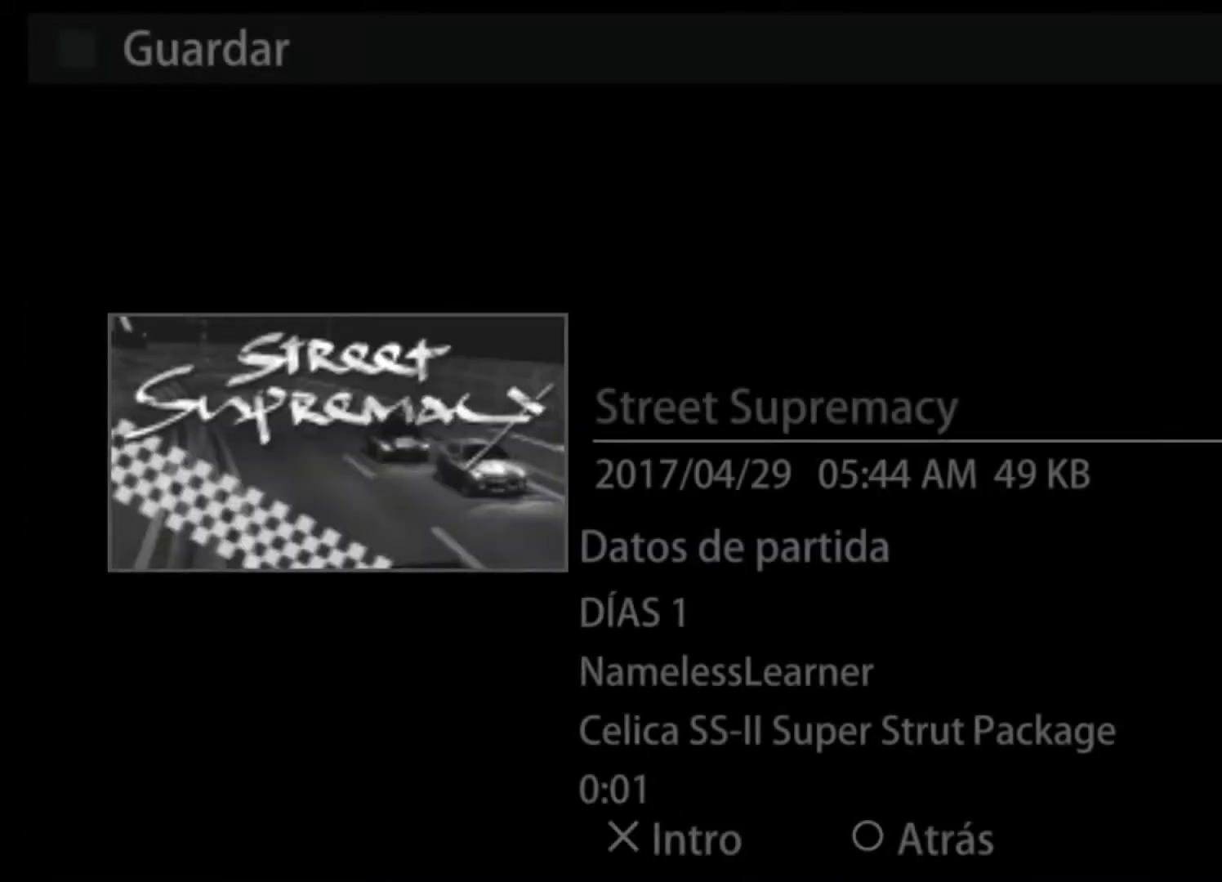
{"buttons": [], "left_stick": "center", "right_stick": "center", "events": []}
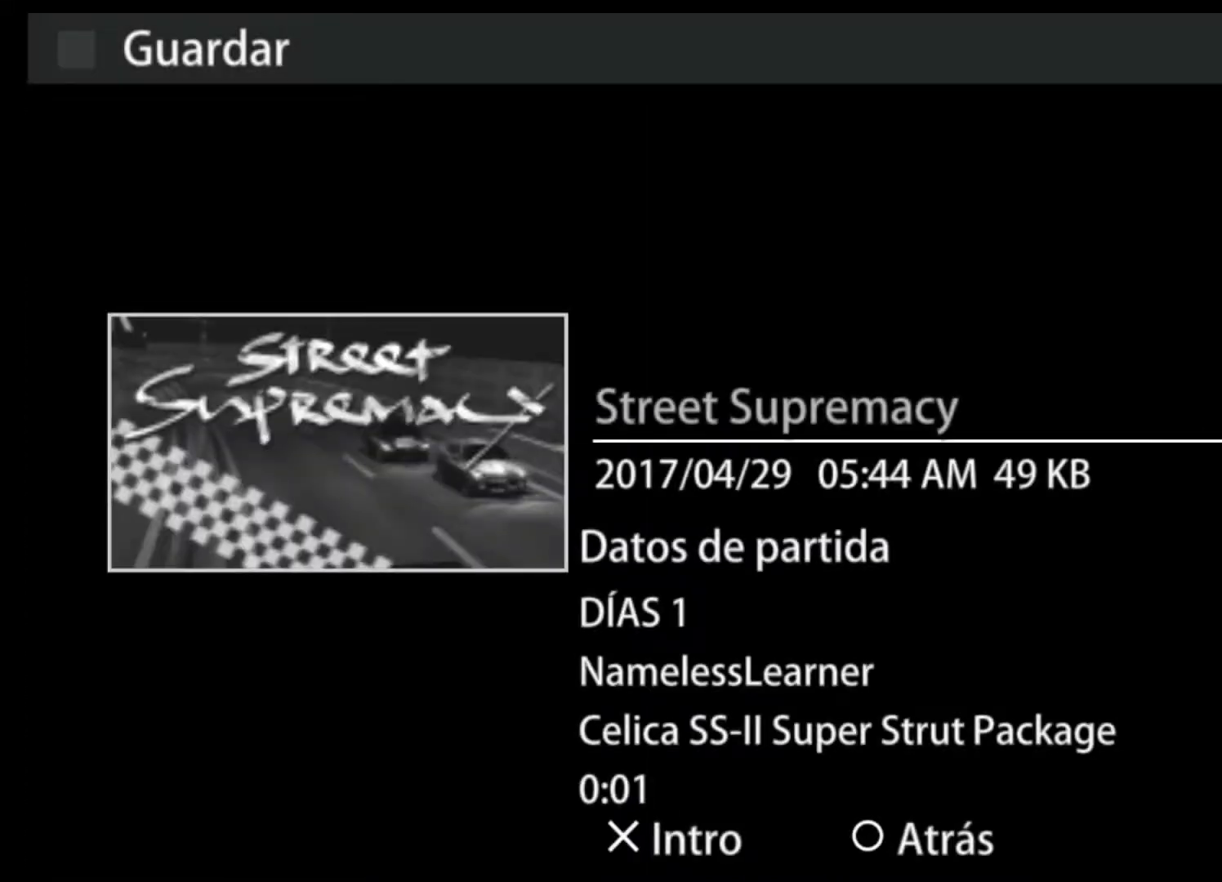
{"buttons": [], "left_stick": "center", "right_stick": "center", "events": [[267, "A", "down"], [400, "A", "up"]]}
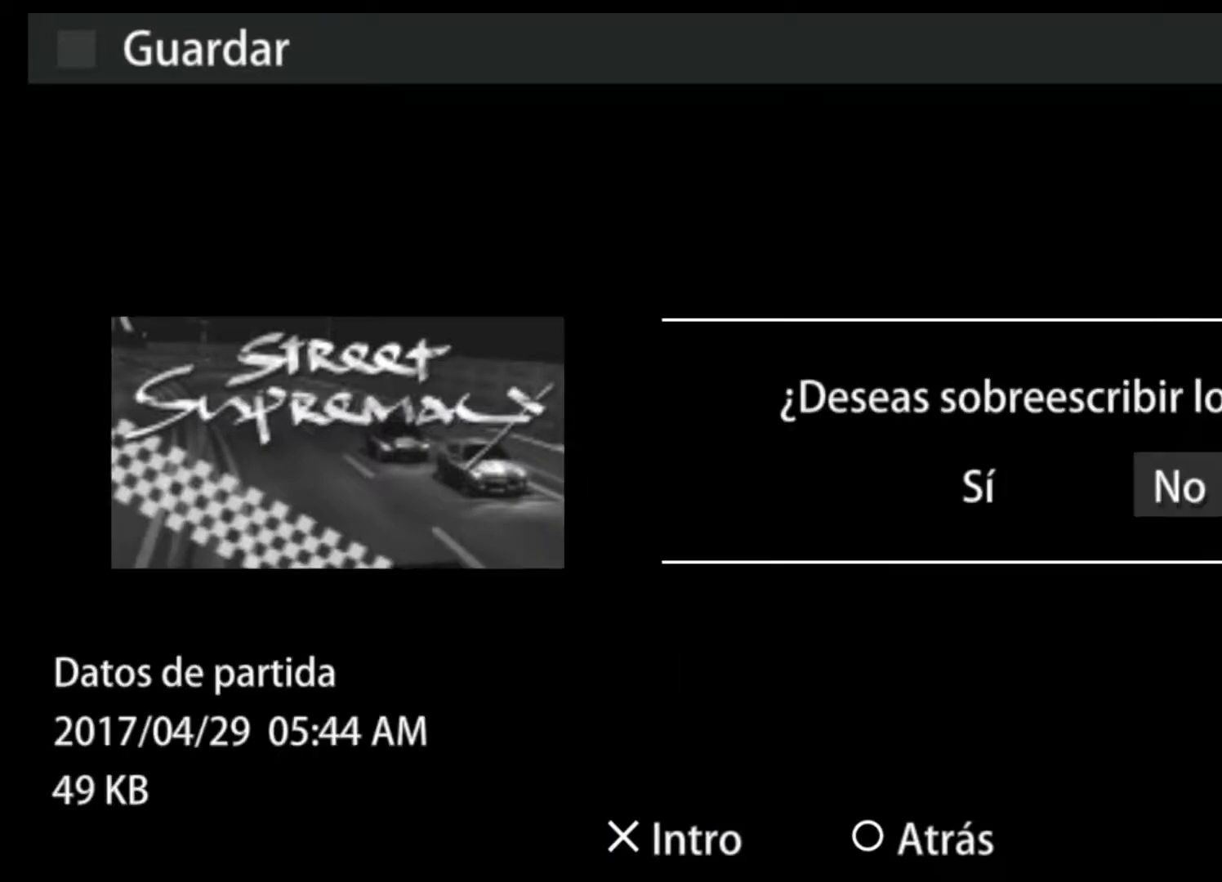
{"buttons": ["DPAD_LEFT"], "left_stick": "center", "right_stick": "center", "events": [[367, "DPAD_LEFT", "down"]]}
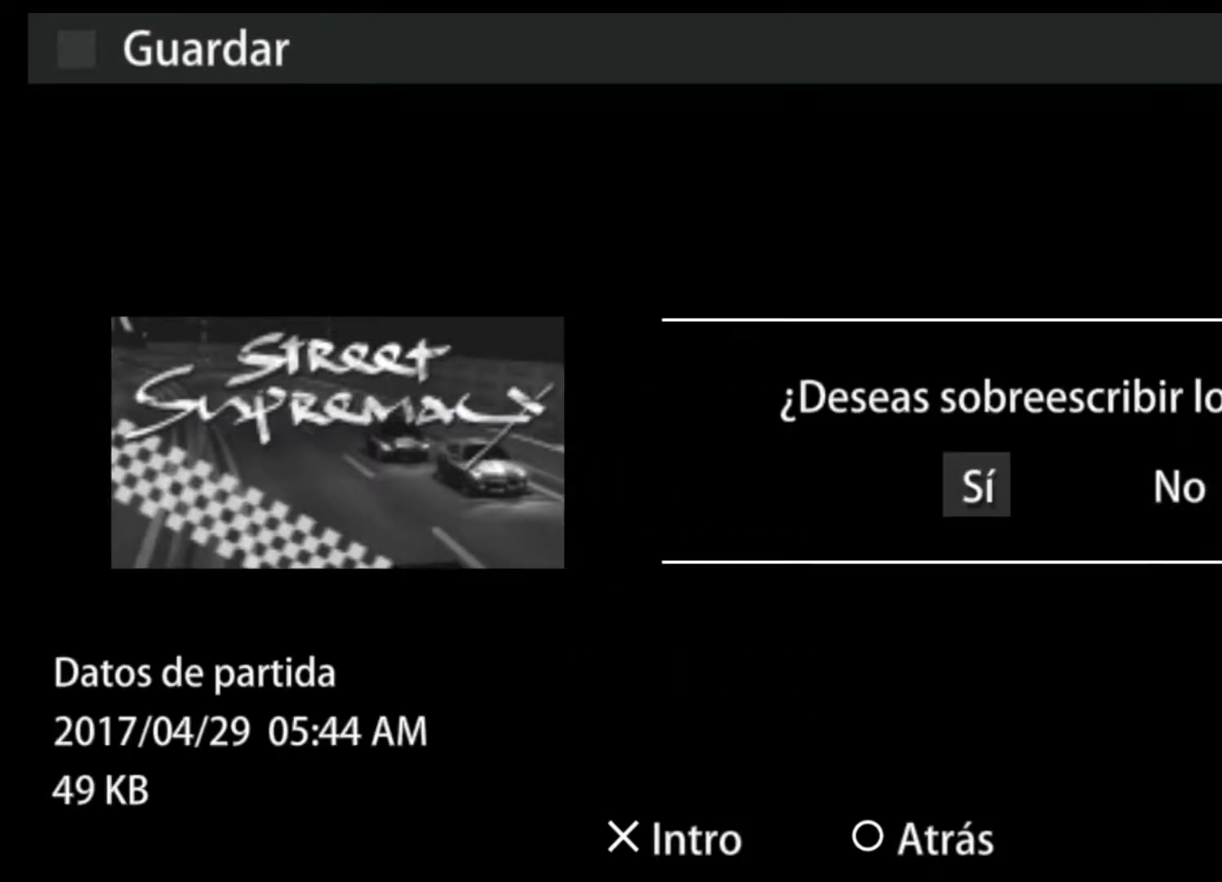
{"buttons": [], "left_stick": "center", "right_stick": "center", "events": [[33, "DPAD_LEFT", "up"], [233, "A", "down"], [400, "A", "up"]]}